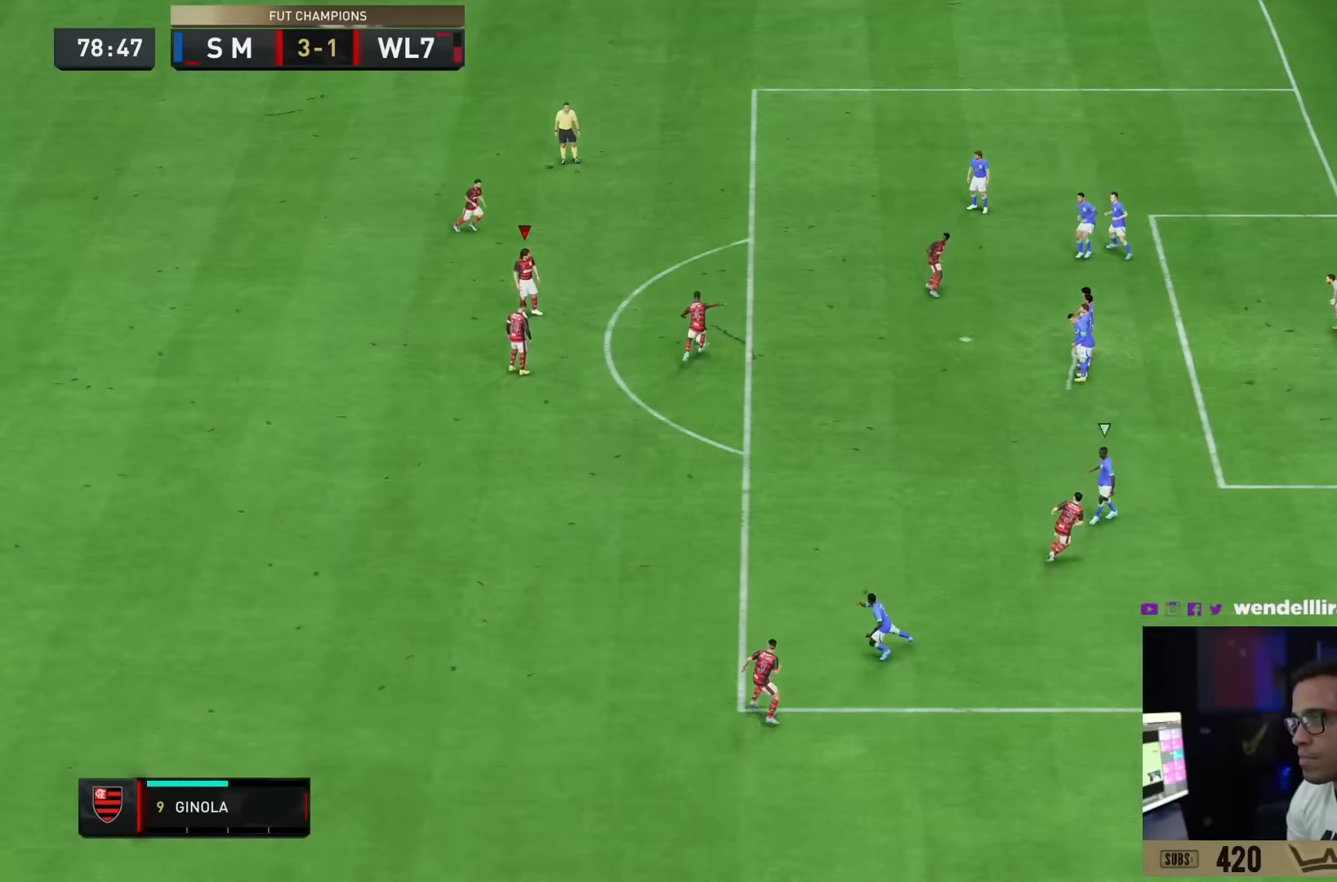
Gameplay with a controller (PlayStation layout); each line is a JSON object with the inputs held at the frame after it. "events" lists button and stick changes between this image and that frame as [ms after this image, input, new state], when the widget could be followed in between. Not read: L3 R3.
{"buttons": ["R2"], "left_stick": "right", "right_stick": "center", "events": [[16, "R2", "down"]]}
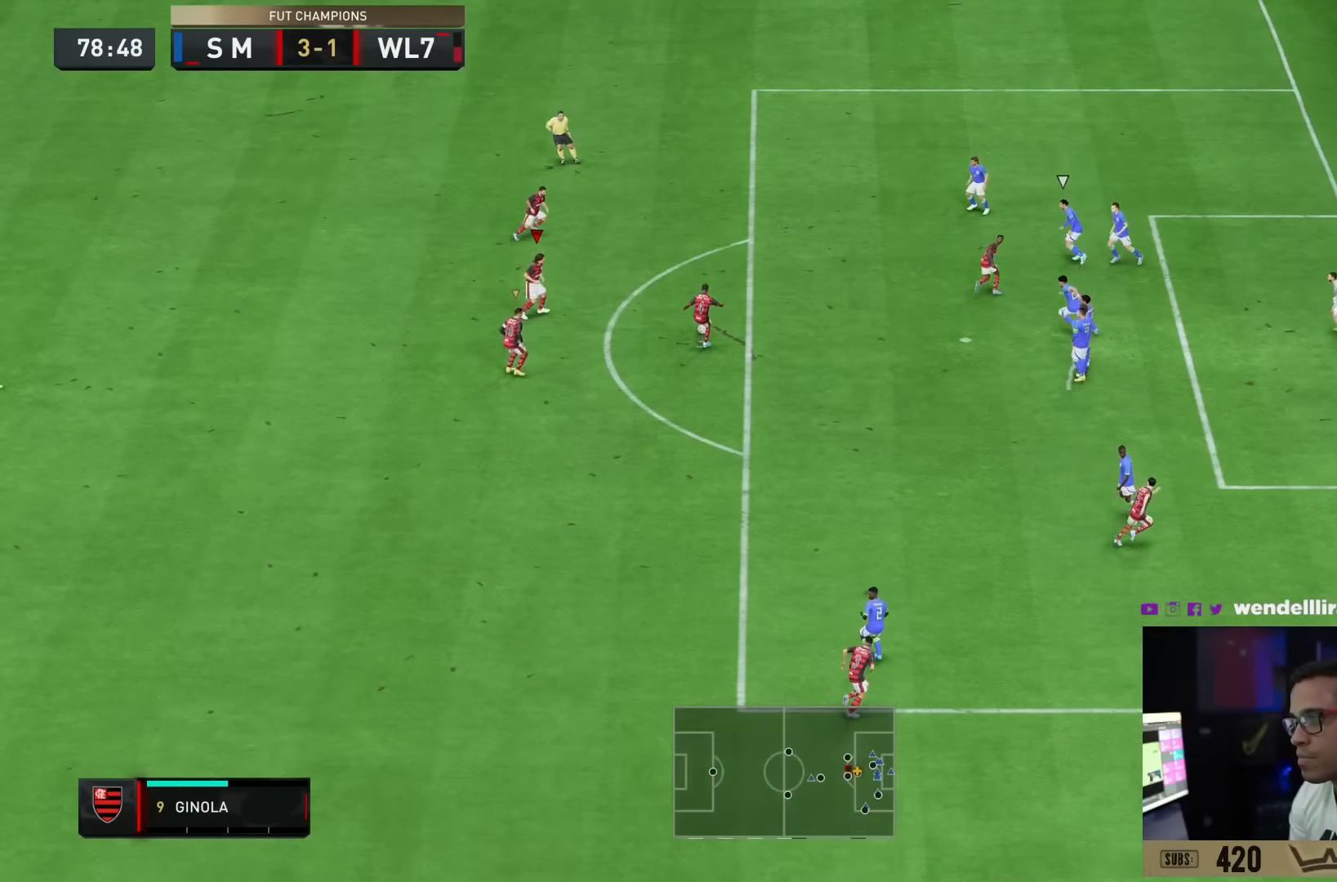
{"buttons": ["R2"], "left_stick": "down-right", "right_stick": "center", "events": [[301, "left_stick", "down-right"]]}
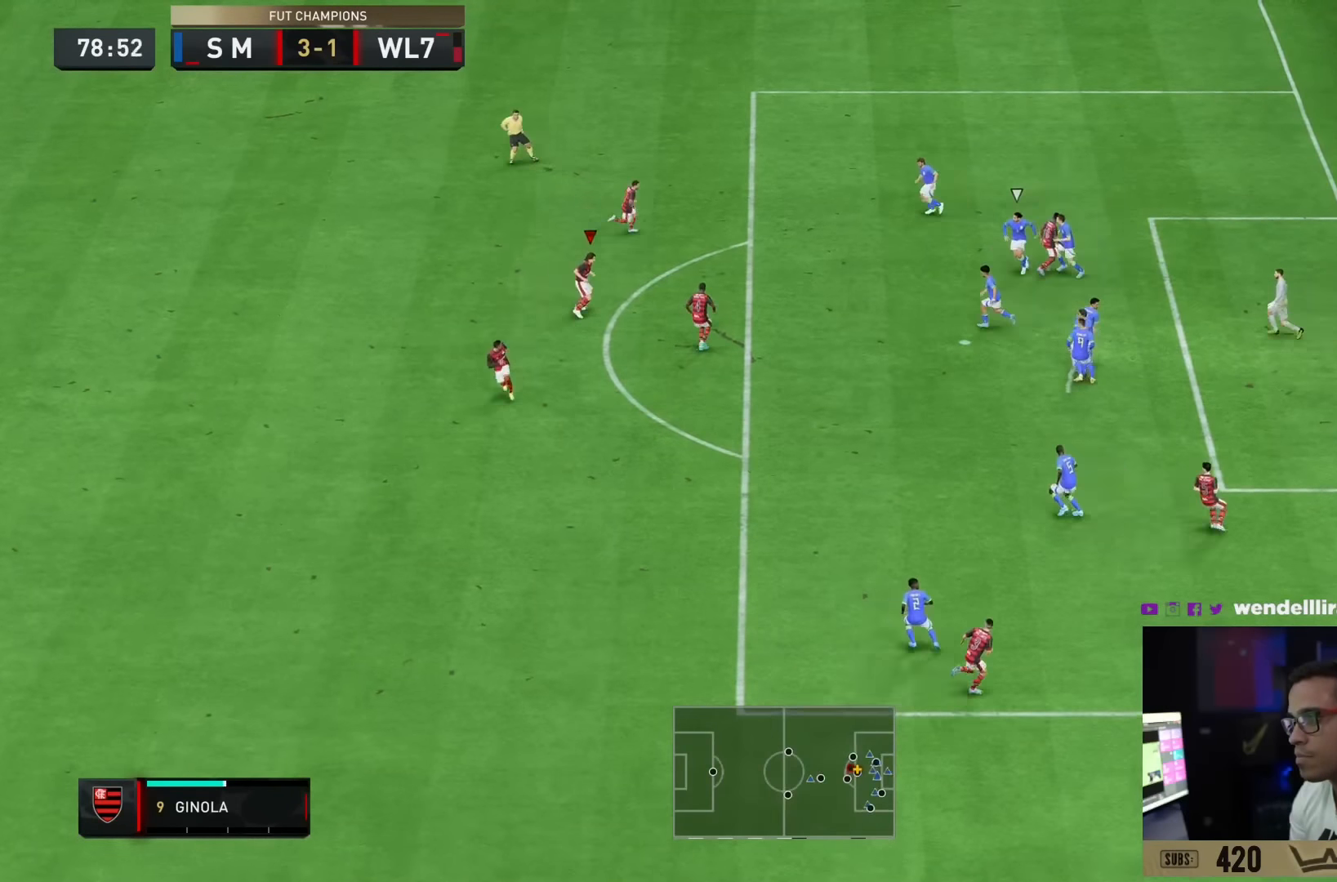
{"buttons": [], "left_stick": "down-right", "right_stick": "center", "events": [[217, "R2", "up"]]}
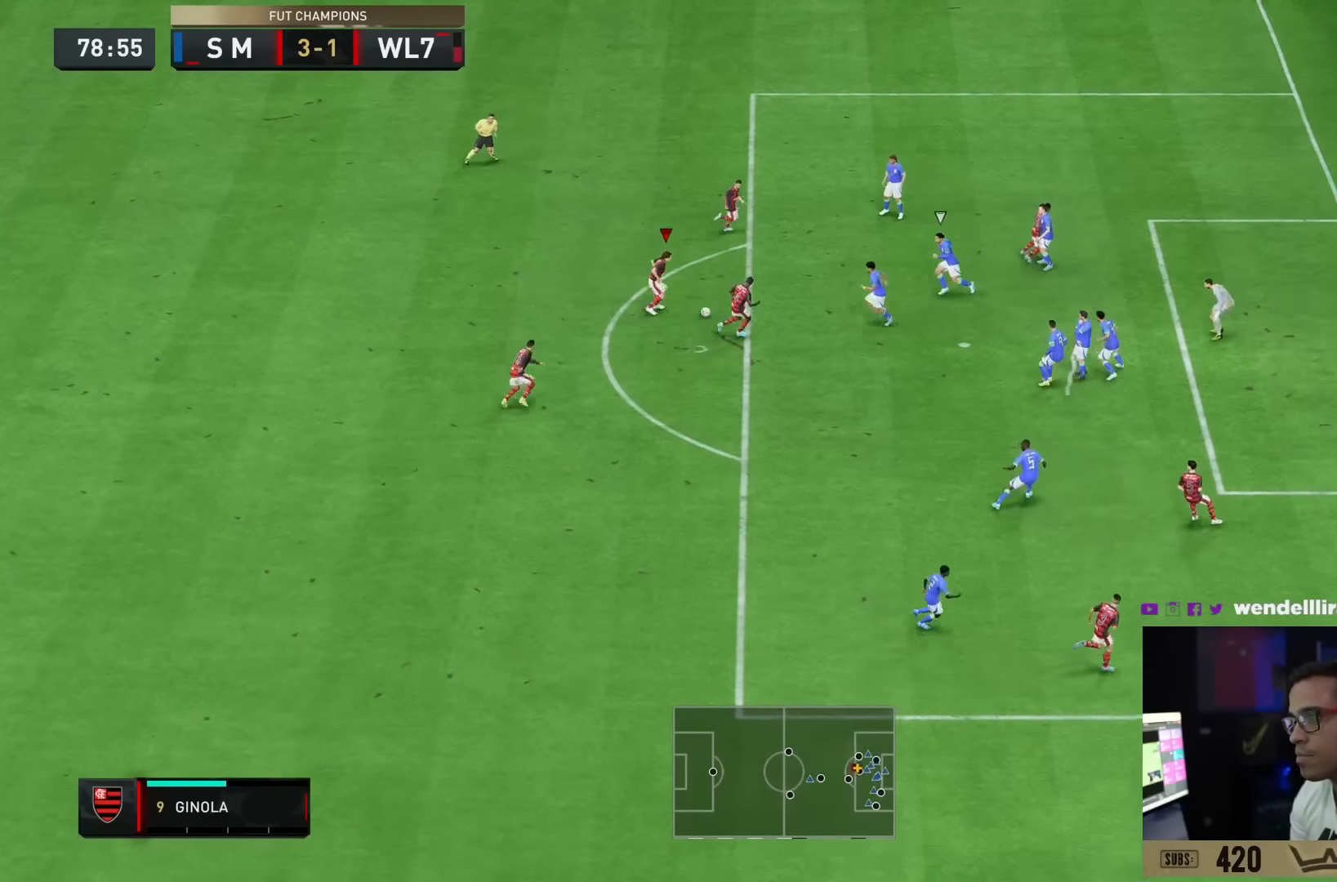
{"buttons": [], "left_stick": "right", "right_stick": "up", "events": [[17, "L1", "down"], [34, "right_stick", "up"], [50, "left_stick", "right"], [484, "L1", "up"]]}